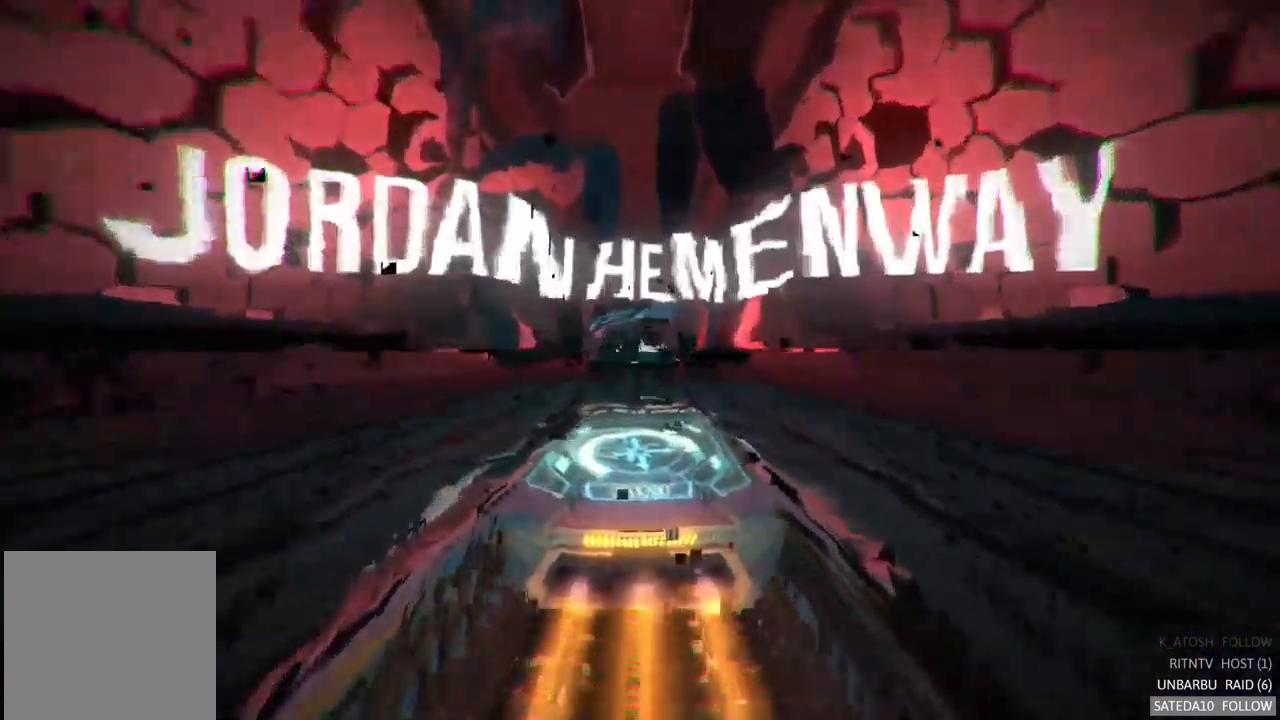
Gameplay with a controller (Xbox layout); each line is a JSON object with the inputs held at the frame after it. "events" lists button and stick changes between this image and that frame as [ms after this image, input, new state], when the widget could be followed in between. Not read: A L3 R3.
{"buttons": ["R2"], "left_stick": "center", "right_stick": "center", "events": []}
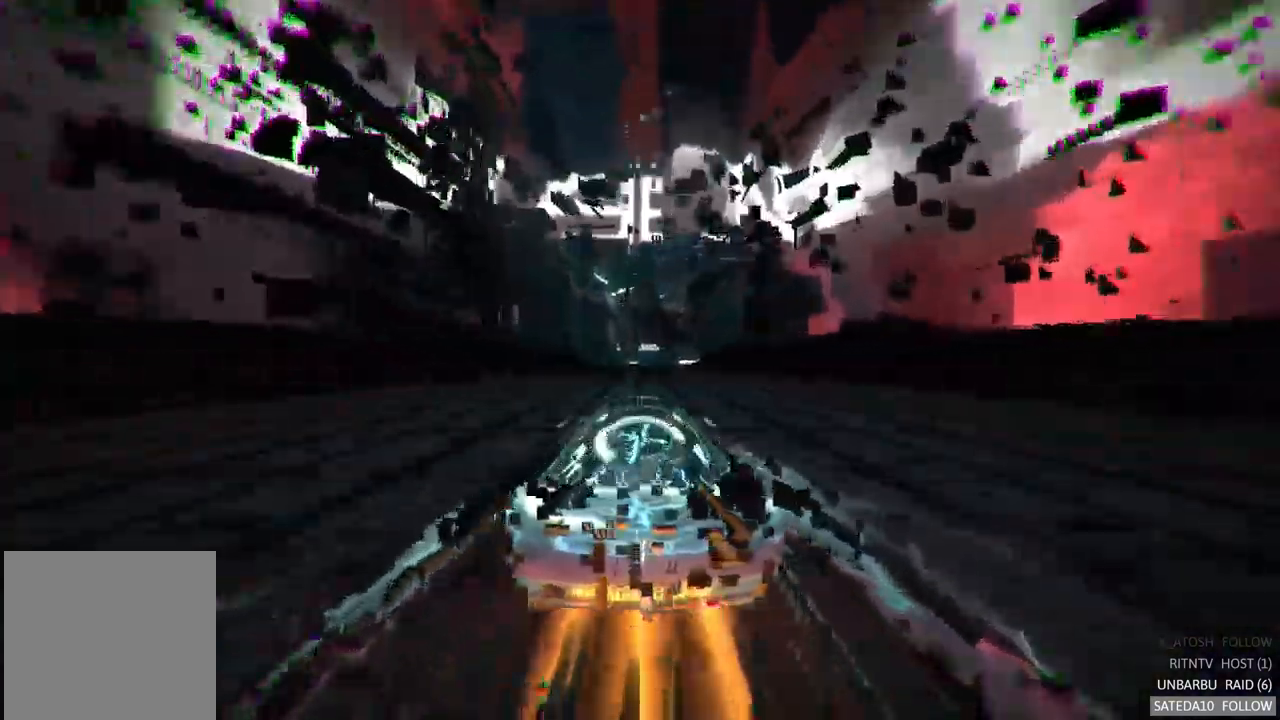
{"buttons": ["R2"], "left_stick": "center", "right_stick": "center", "events": []}
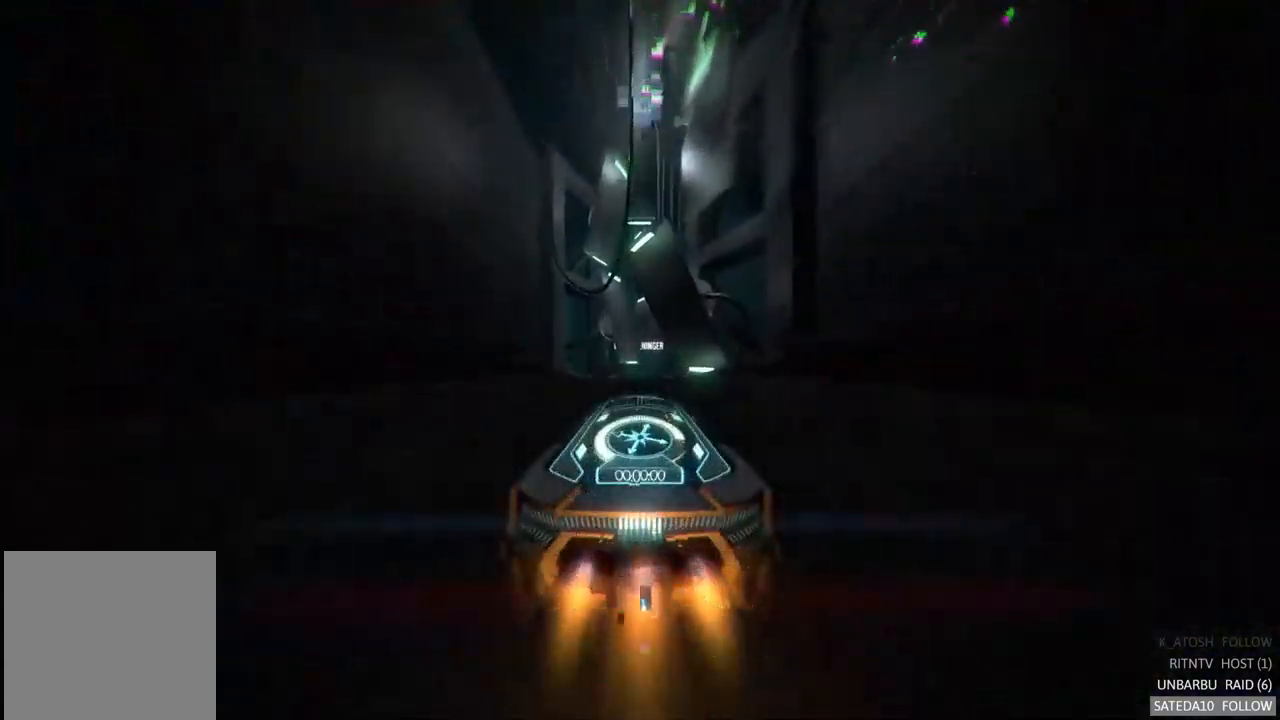
{"buttons": ["R2"], "left_stick": "center", "right_stick": "center", "events": []}
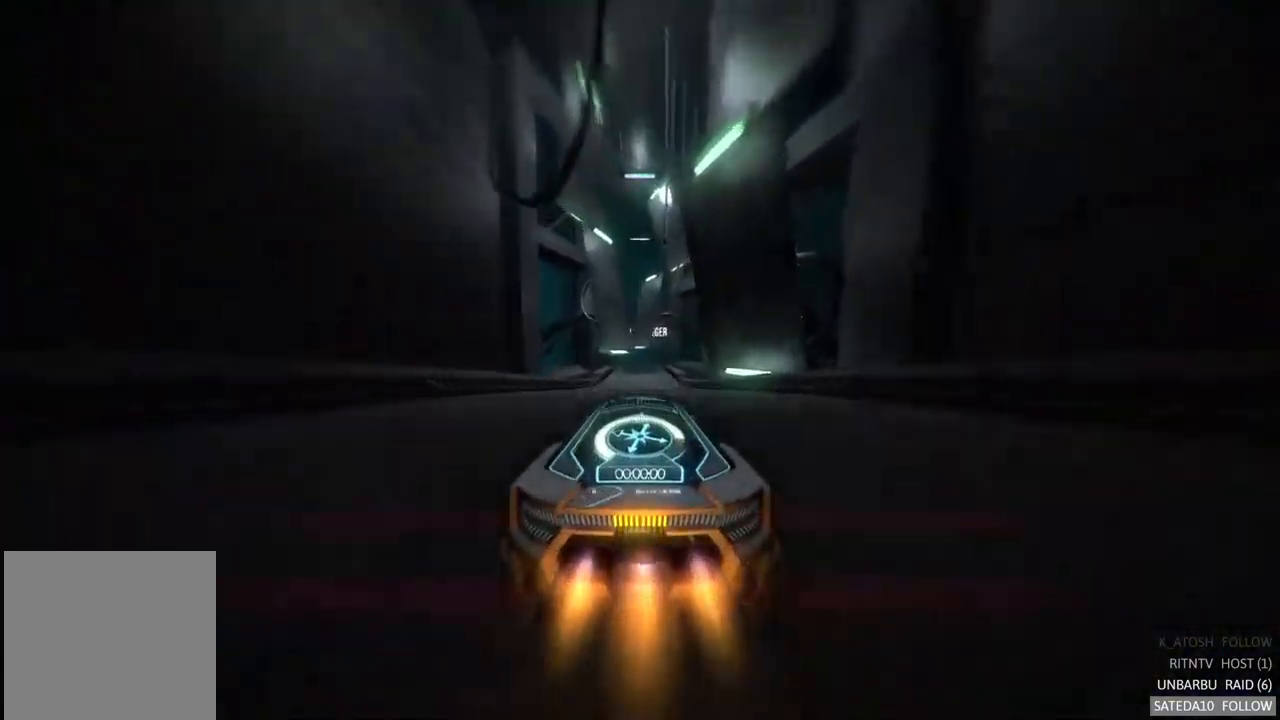
{"buttons": ["R2"], "left_stick": "center", "right_stick": "center", "events": []}
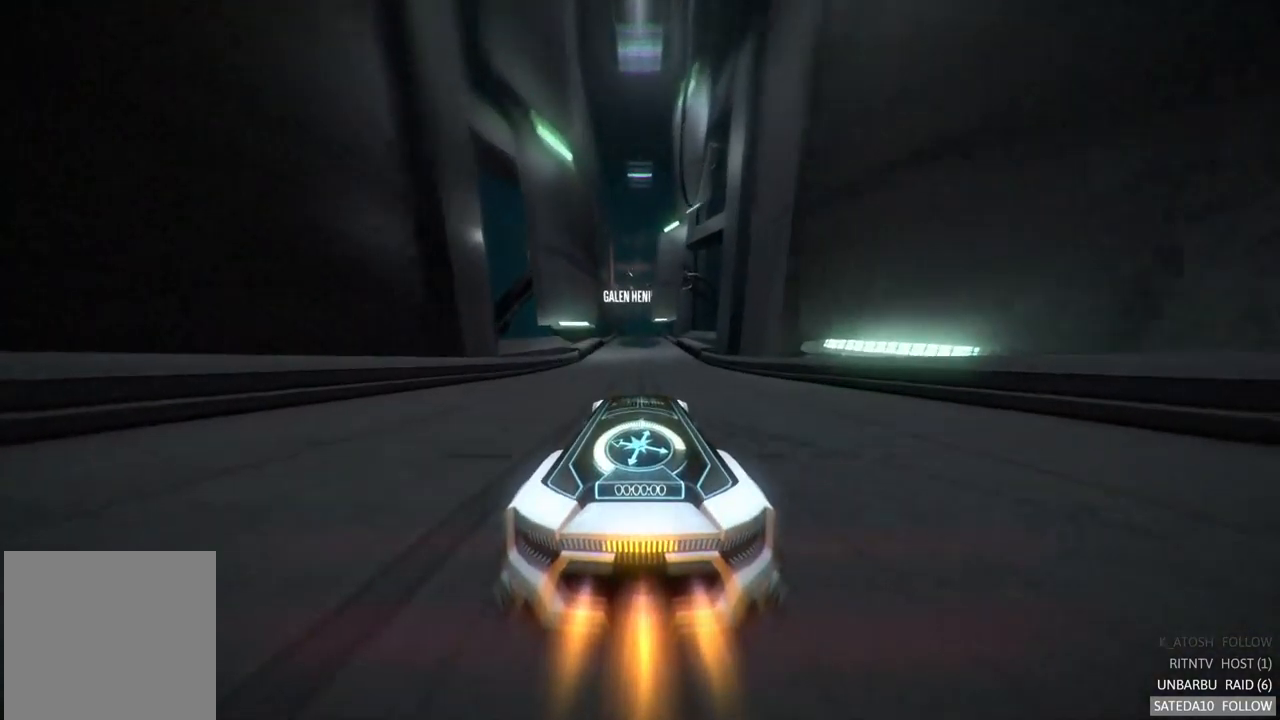
{"buttons": ["R2"], "left_stick": "center", "right_stick": "center", "events": []}
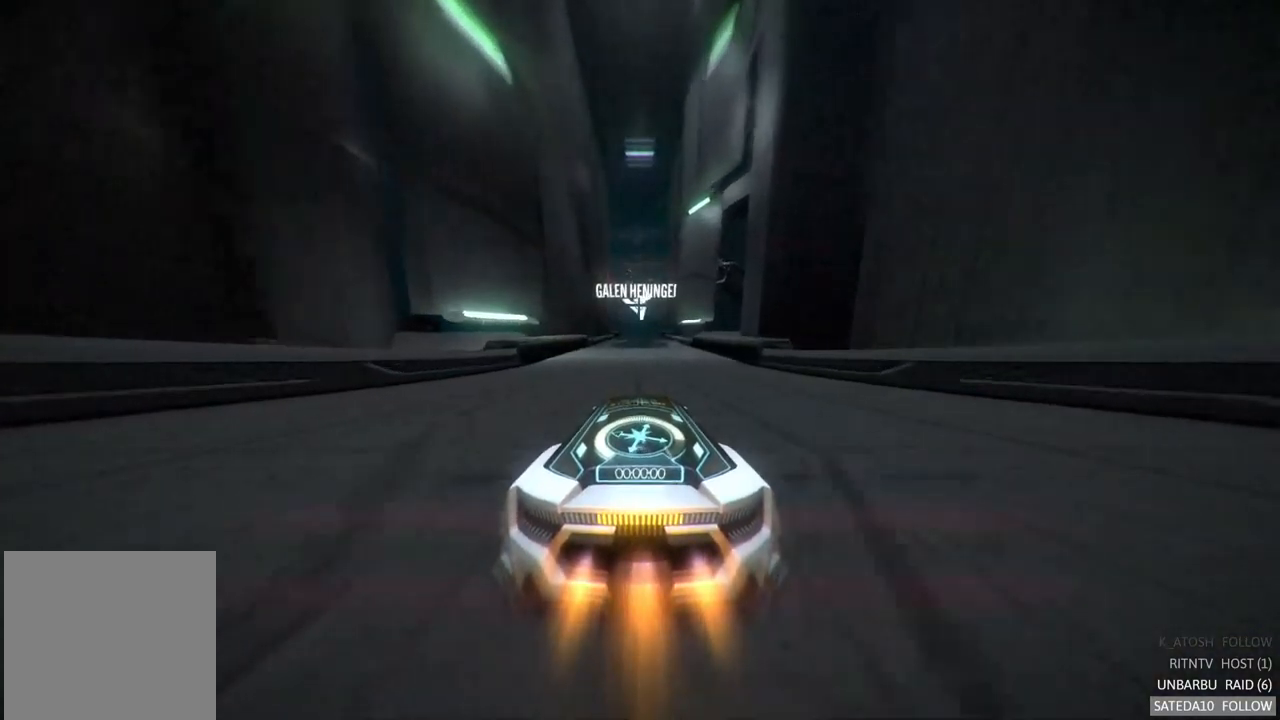
{"buttons": ["R2"], "left_stick": "center", "right_stick": "center", "events": []}
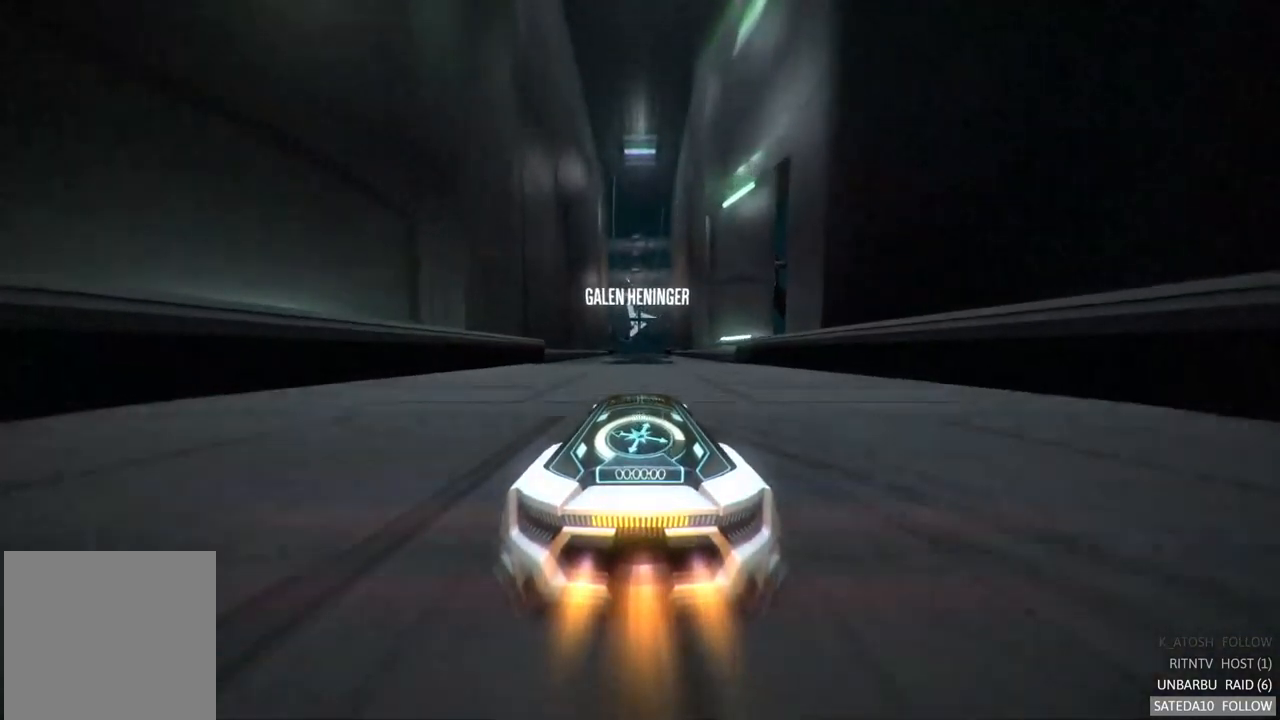
{"buttons": ["R2"], "left_stick": "center", "right_stick": "center", "events": []}
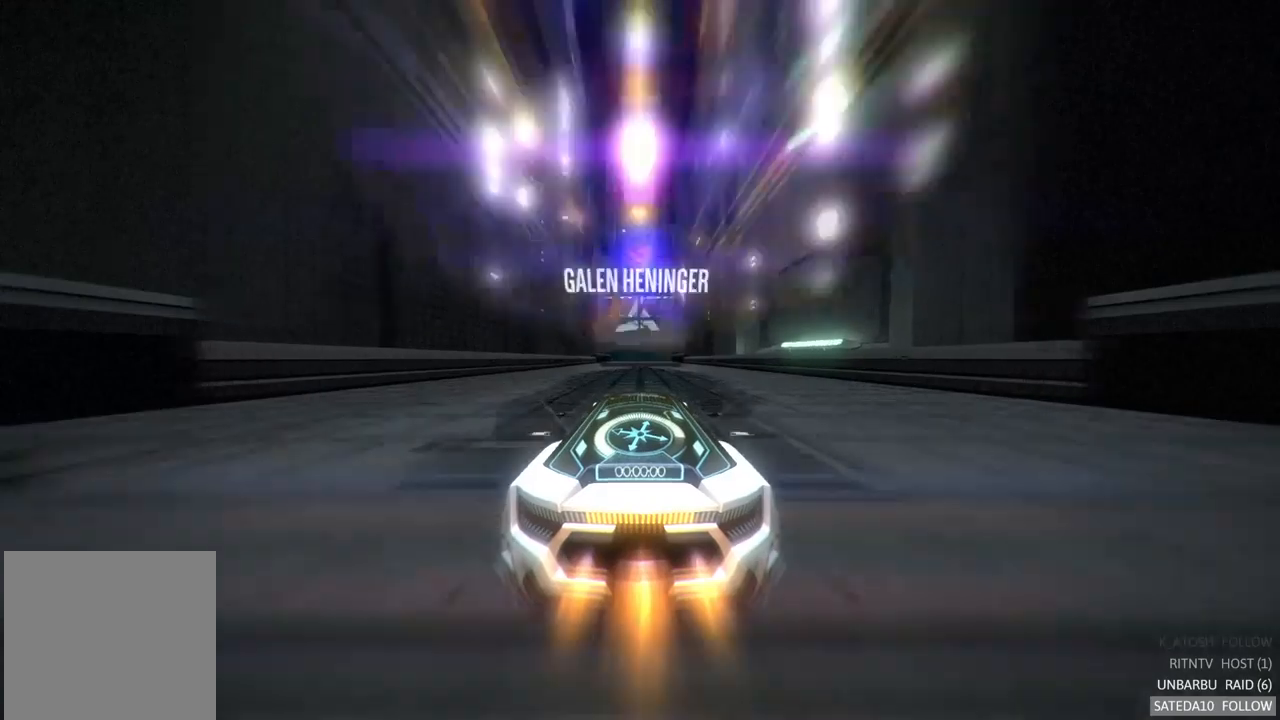
{"buttons": ["R2"], "left_stick": "center", "right_stick": "center", "events": []}
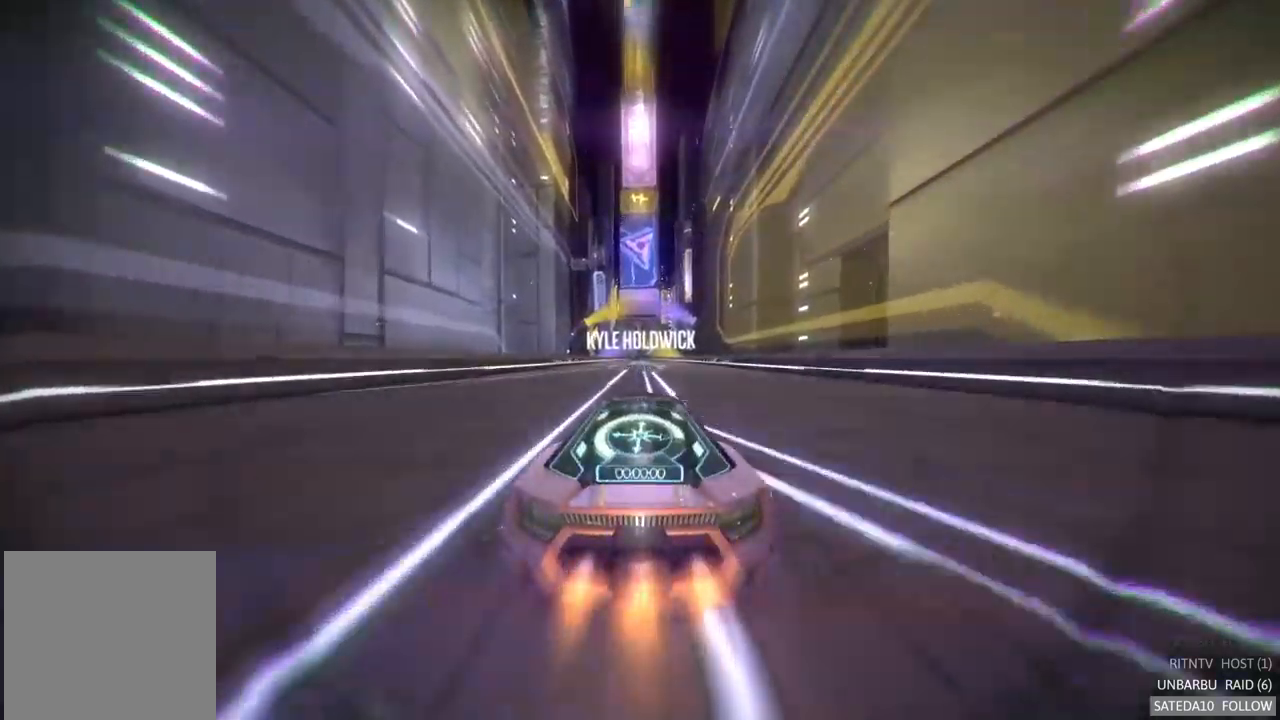
{"buttons": ["R2"], "left_stick": "center", "right_stick": "center", "events": []}
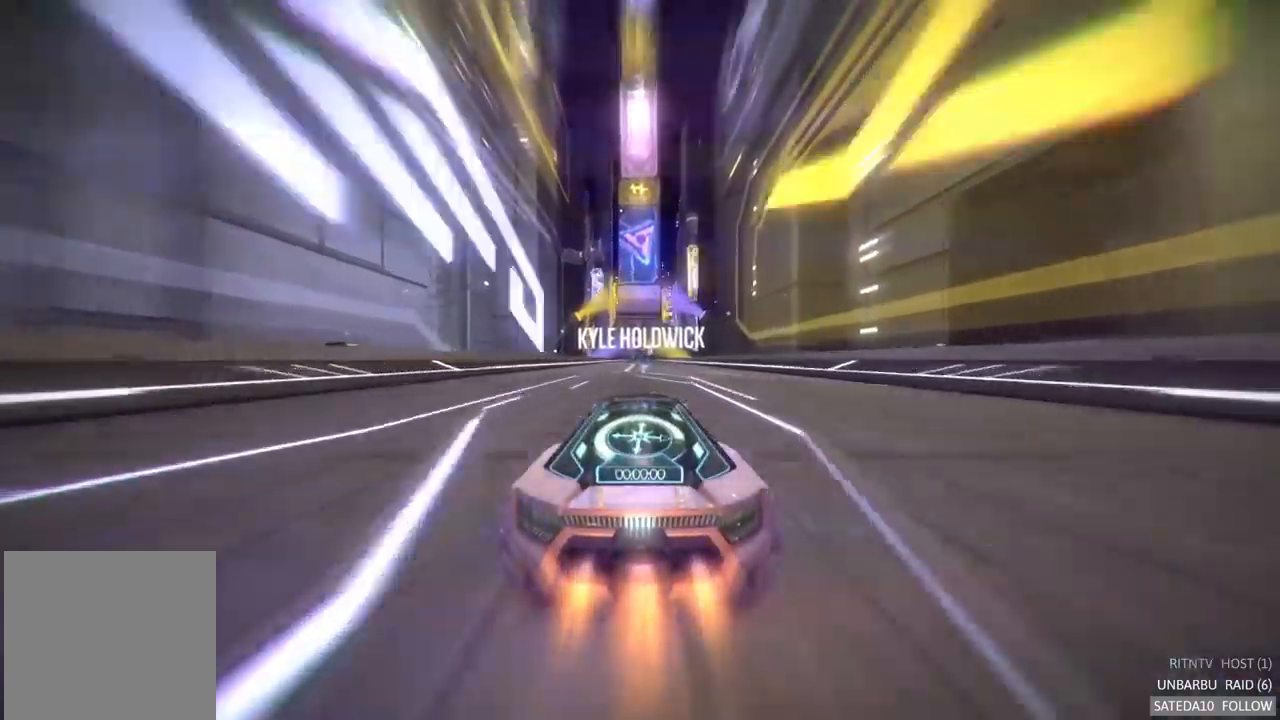
{"buttons": ["R2"], "left_stick": "center", "right_stick": "center", "events": []}
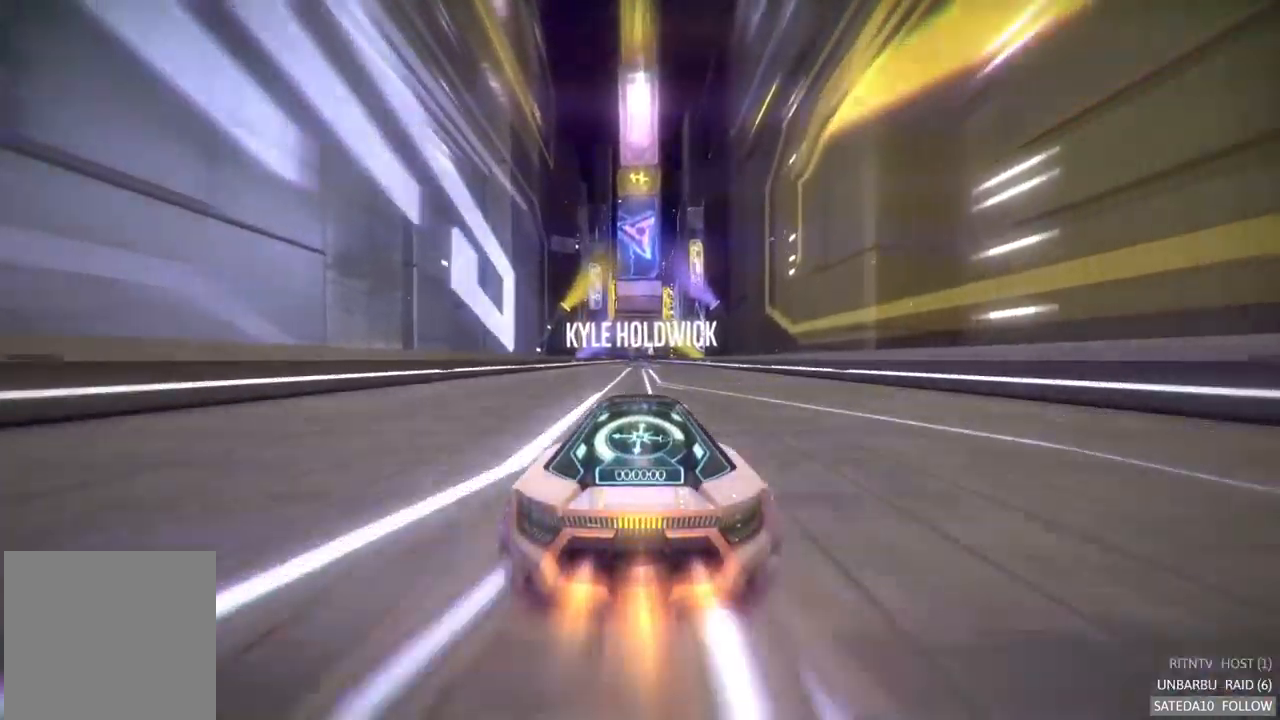
{"buttons": ["R2"], "left_stick": "center", "right_stick": "center", "events": []}
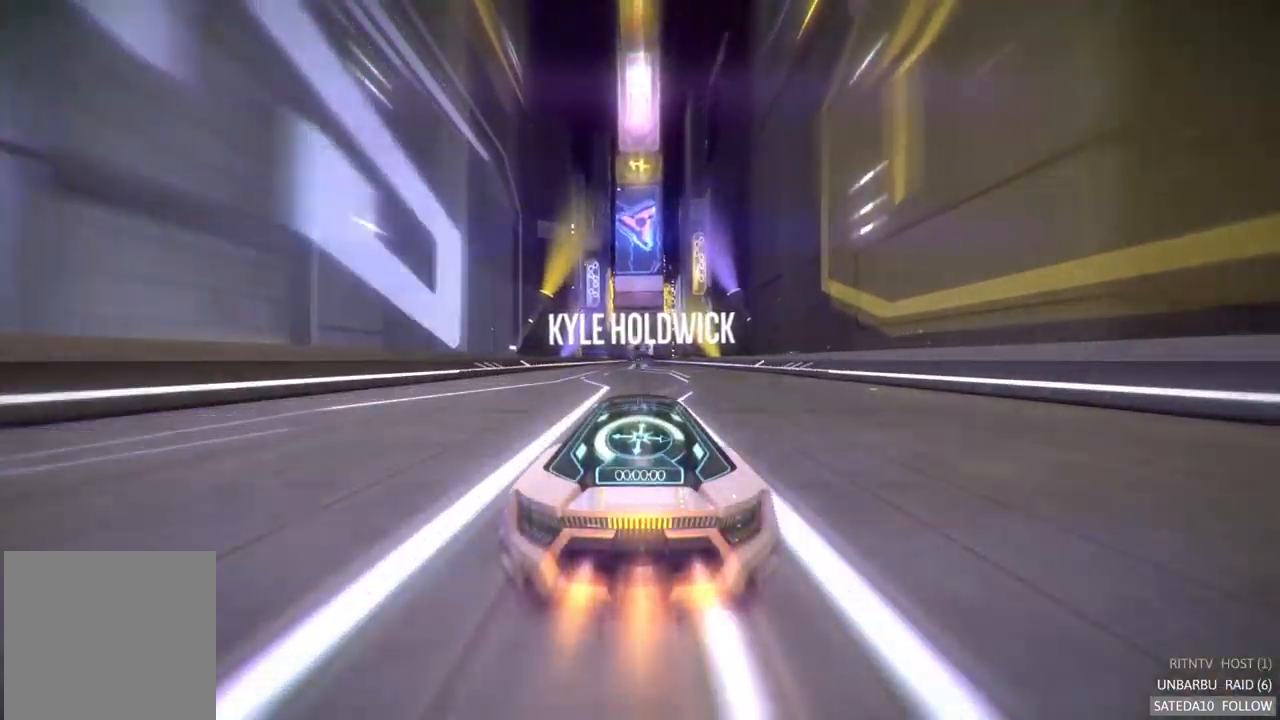
{"buttons": ["R2"], "left_stick": "center", "right_stick": "center", "events": []}
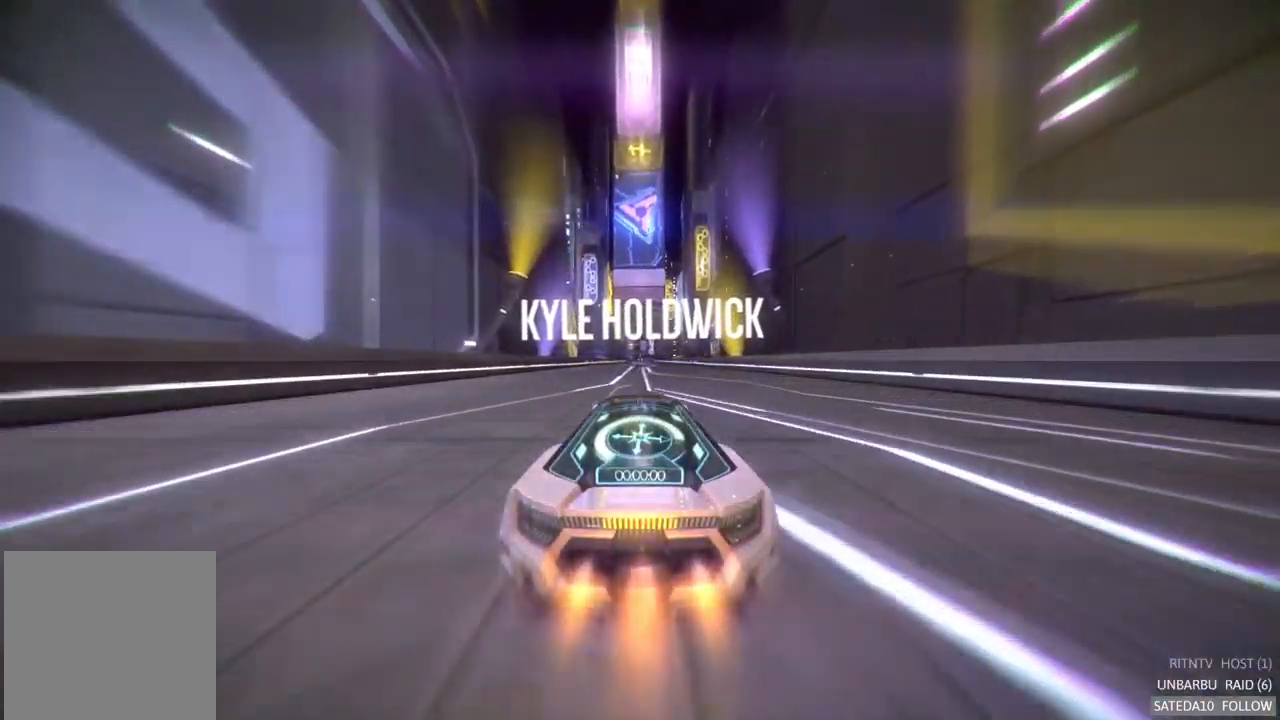
{"buttons": ["R2"], "left_stick": "center", "right_stick": "center", "events": []}
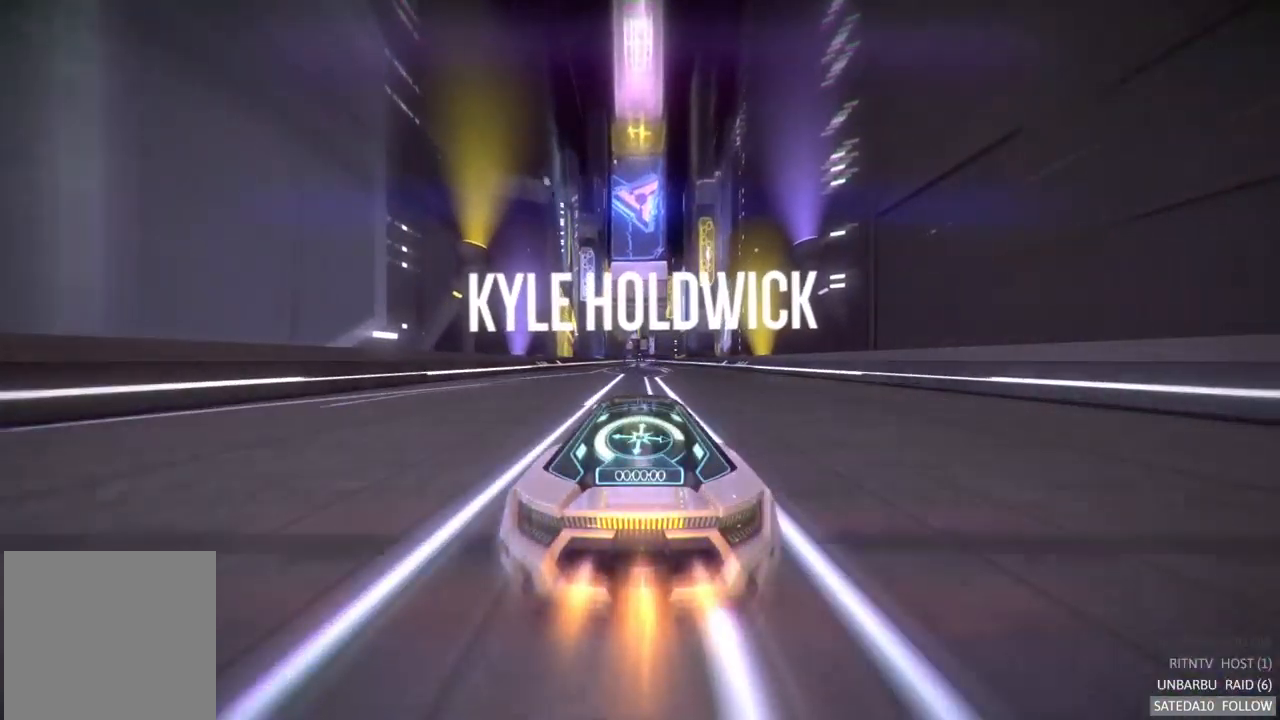
{"buttons": ["R2"], "left_stick": "center", "right_stick": "center", "events": []}
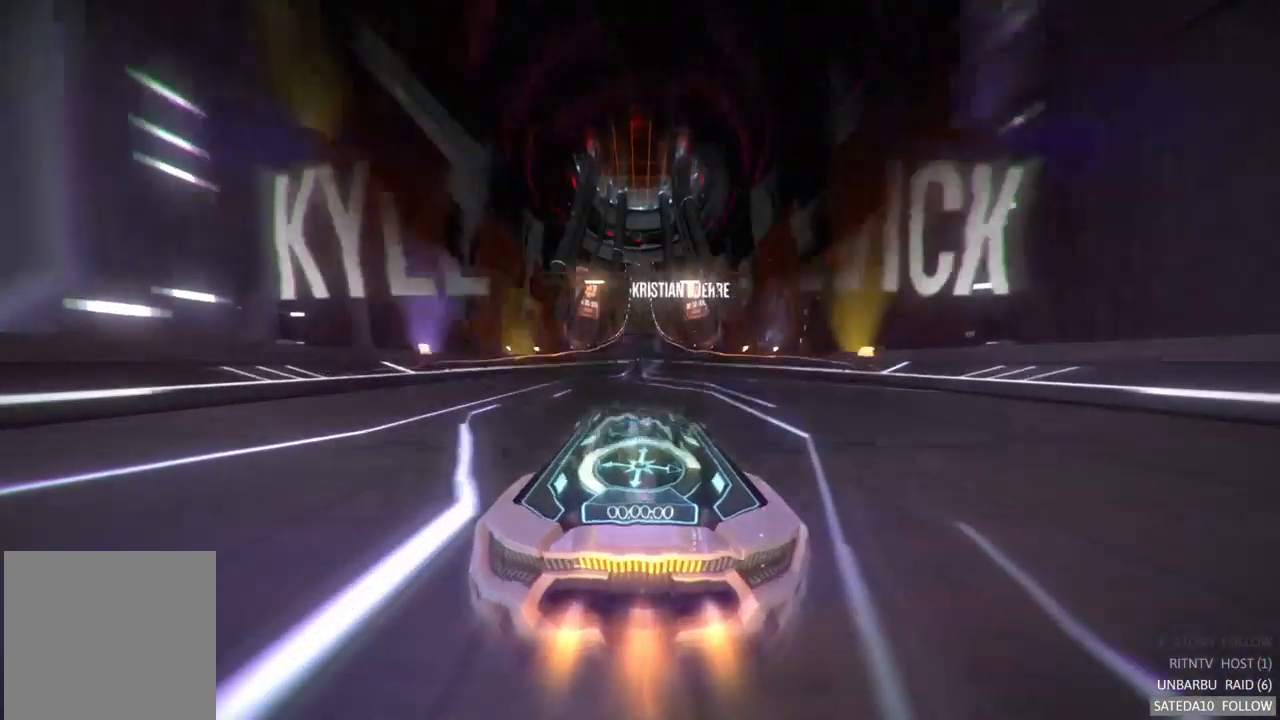
{"buttons": ["R2"], "left_stick": "center", "right_stick": "center", "events": []}
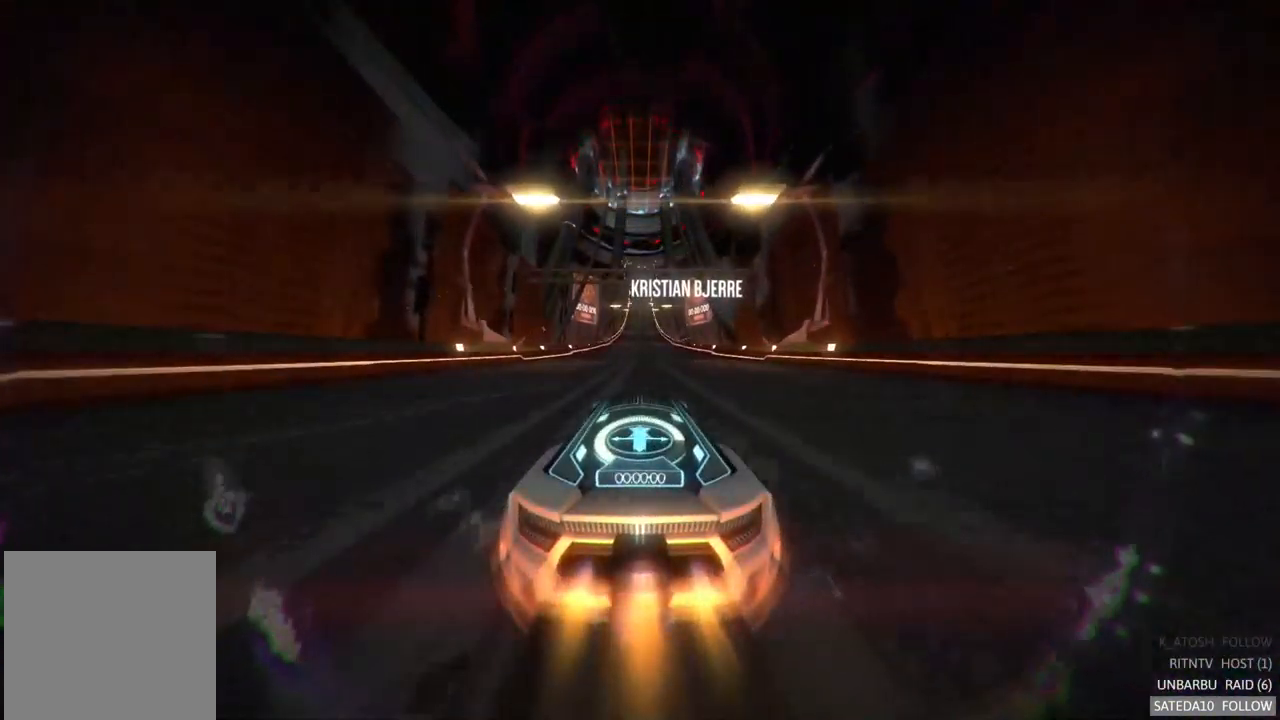
{"buttons": ["R2"], "left_stick": "center", "right_stick": "center", "events": []}
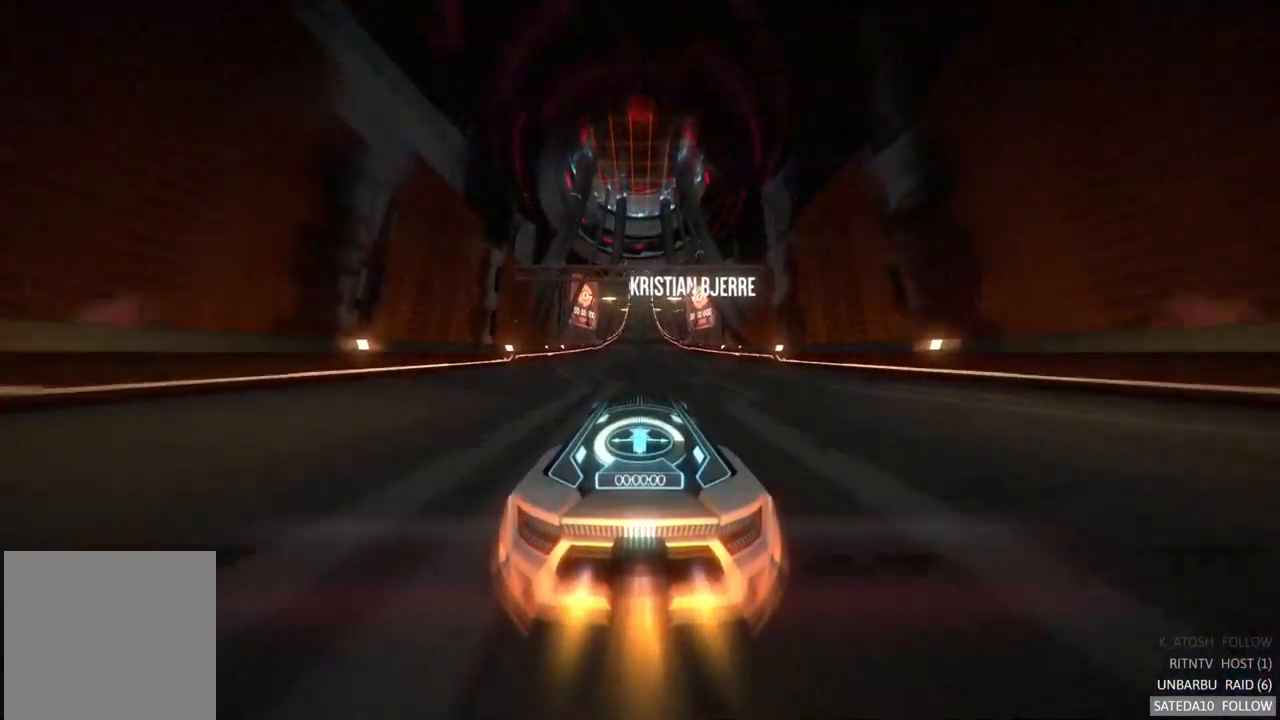
{"buttons": ["R2"], "left_stick": "center", "right_stick": "center", "events": []}
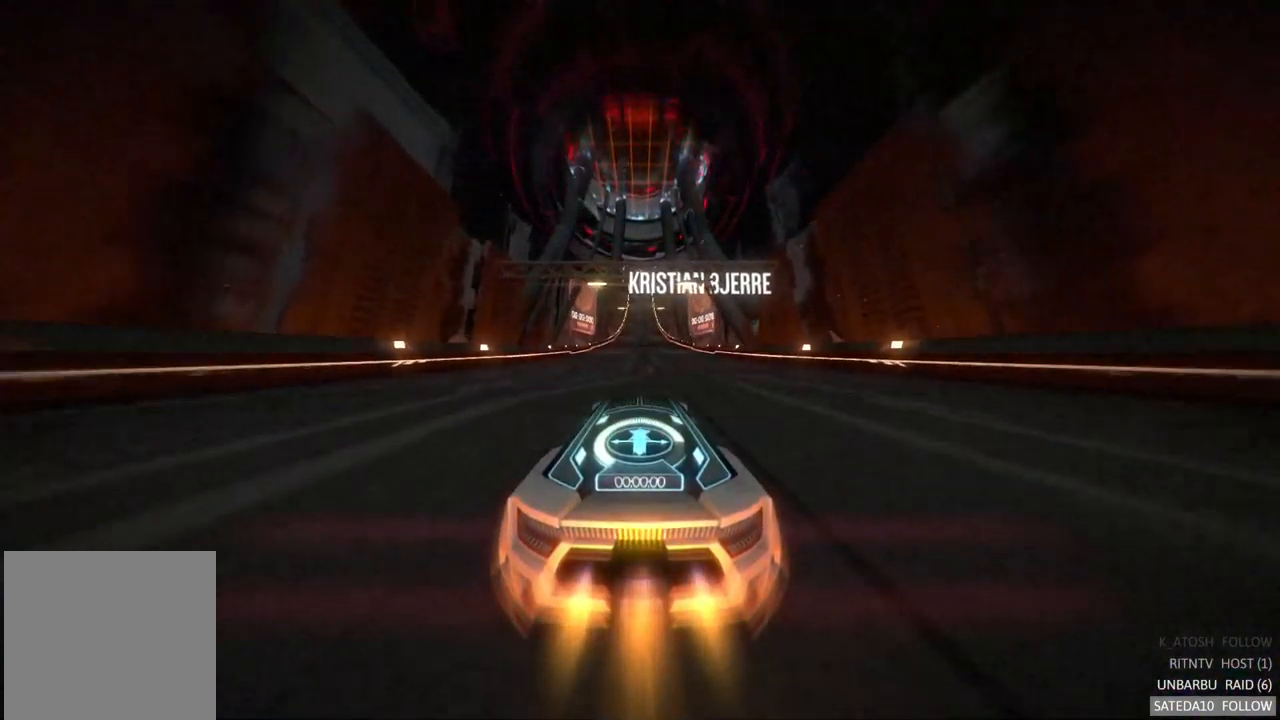
{"buttons": ["R2"], "left_stick": "center", "right_stick": "center", "events": []}
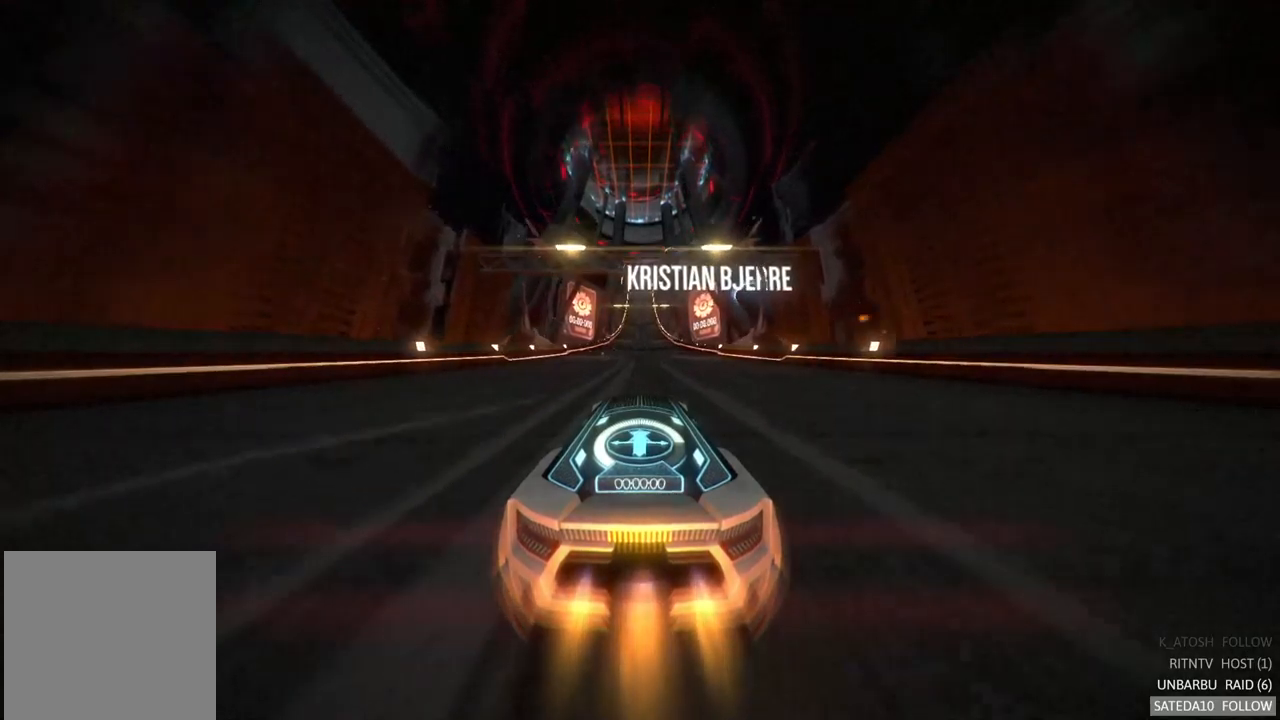
{"buttons": ["R2"], "left_stick": "center", "right_stick": "center", "events": []}
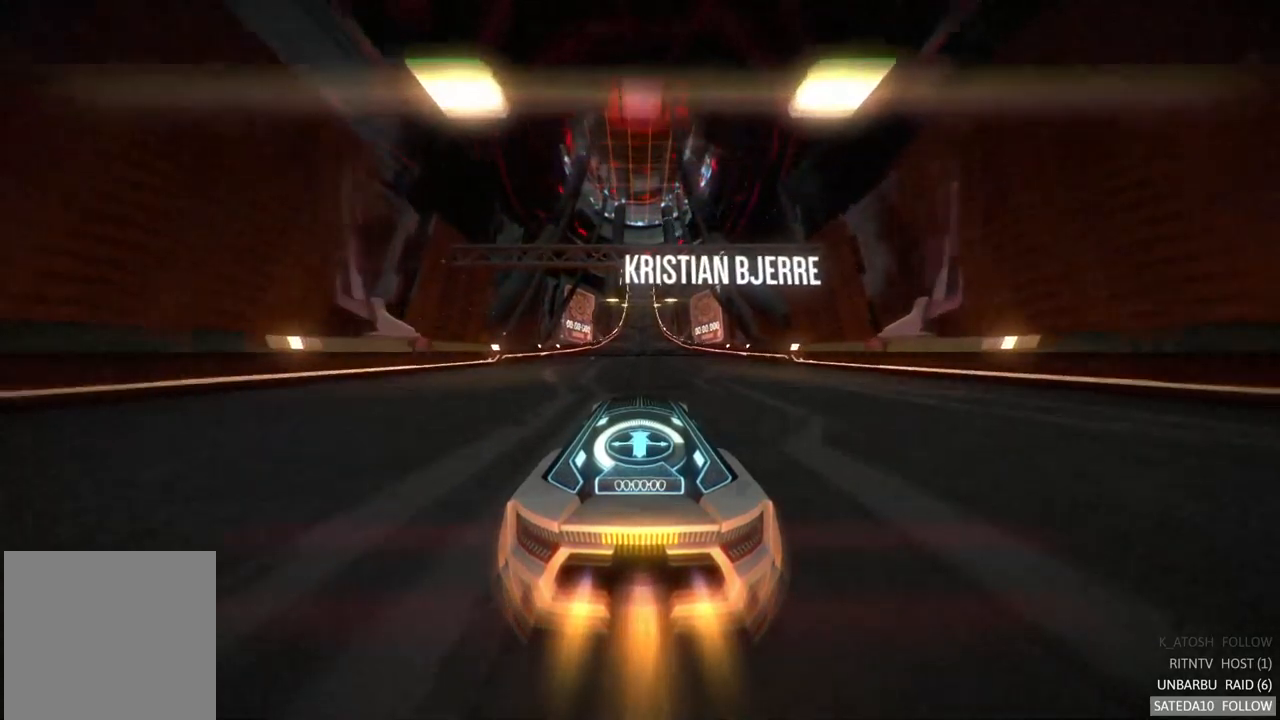
{"buttons": ["R2"], "left_stick": "center", "right_stick": "center", "events": []}
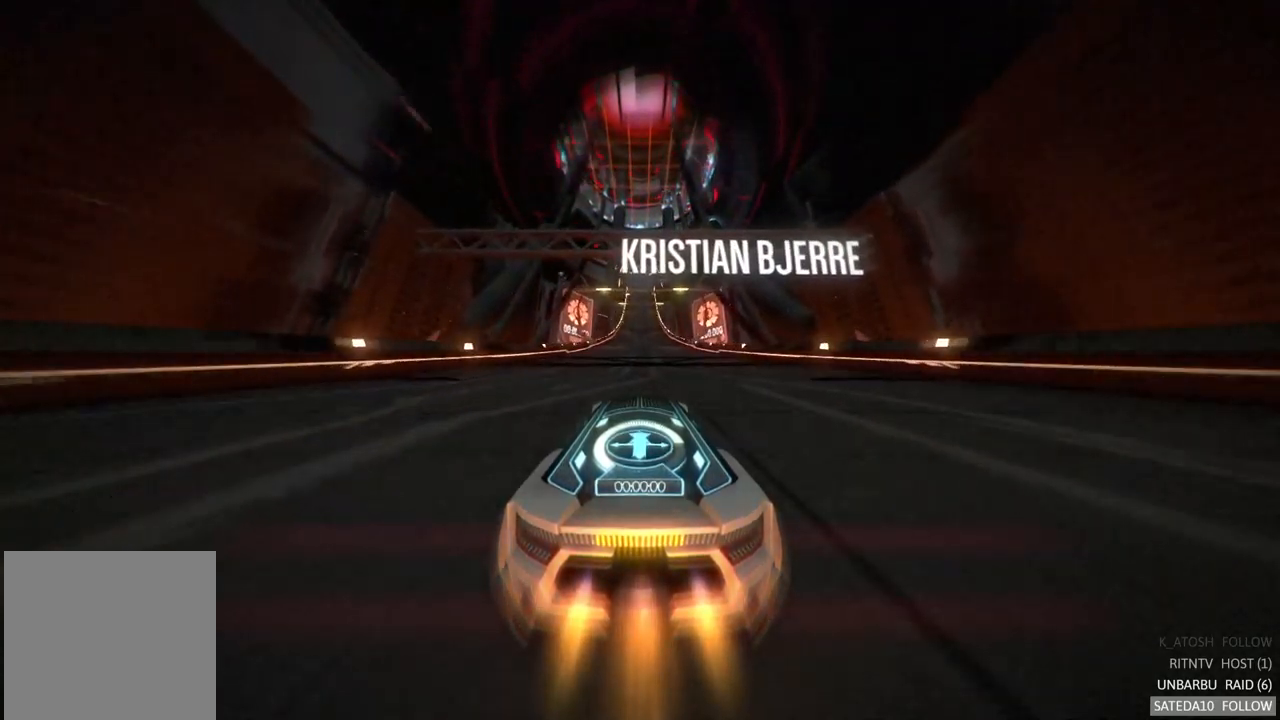
{"buttons": ["R2"], "left_stick": "center", "right_stick": "center", "events": []}
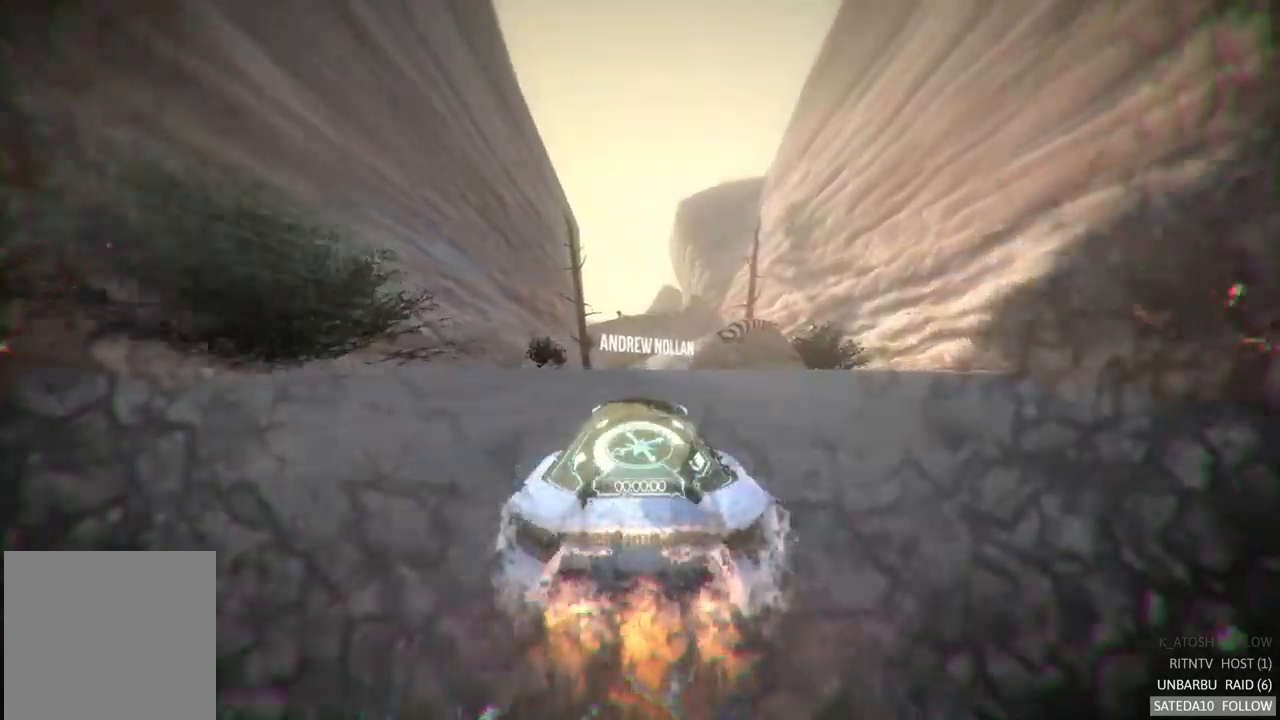
{"buttons": ["R2"], "left_stick": "center", "right_stick": "center", "events": []}
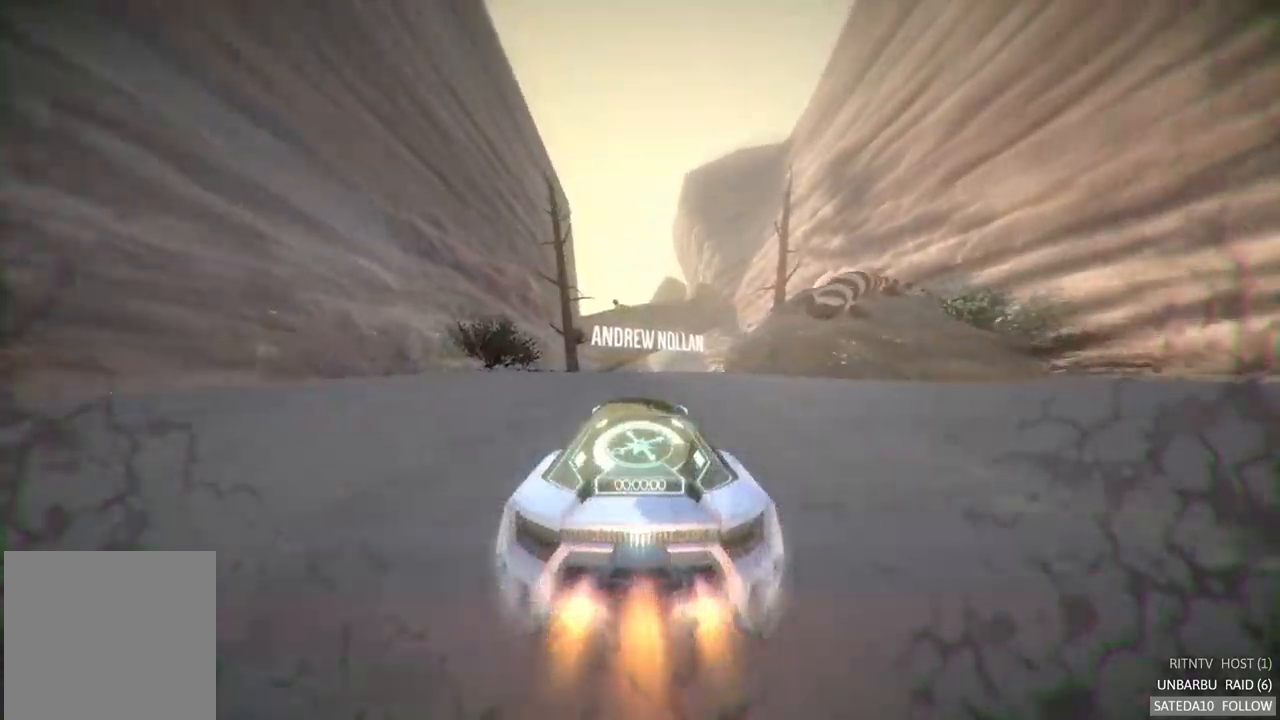
{"buttons": ["R2"], "left_stick": "center", "right_stick": "center", "events": []}
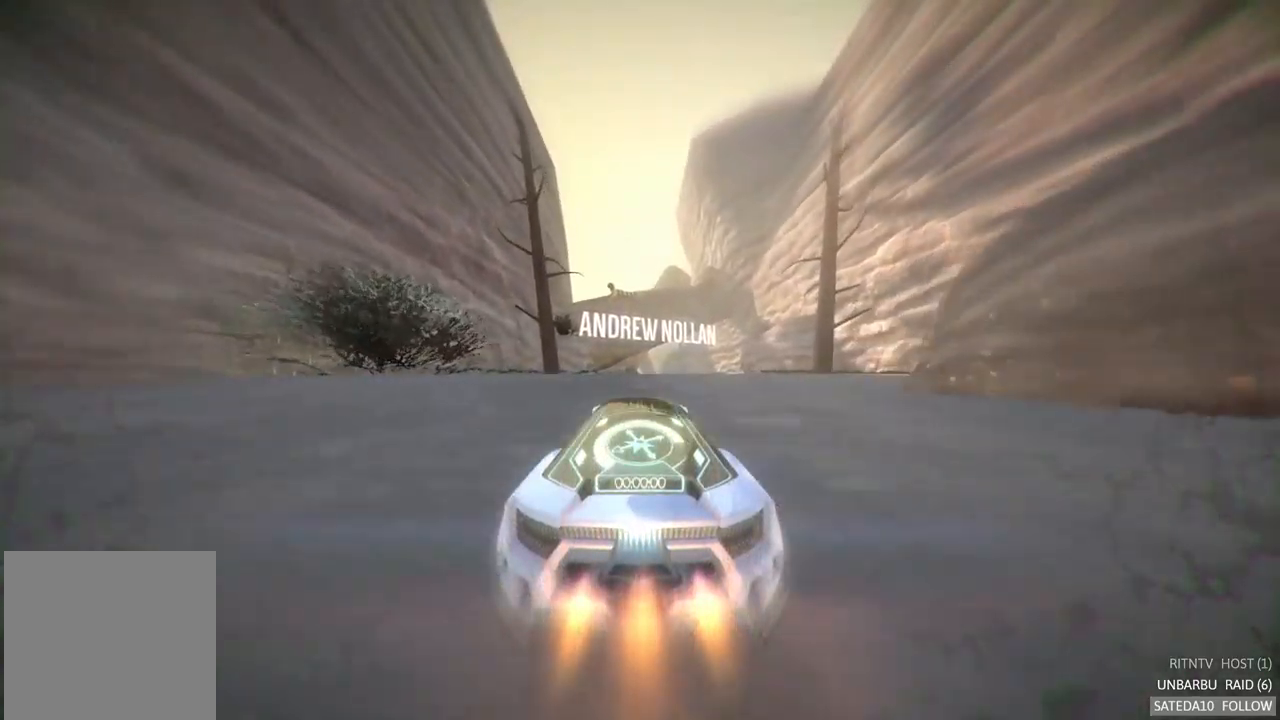
{"buttons": ["R2"], "left_stick": "center", "right_stick": "center", "events": []}
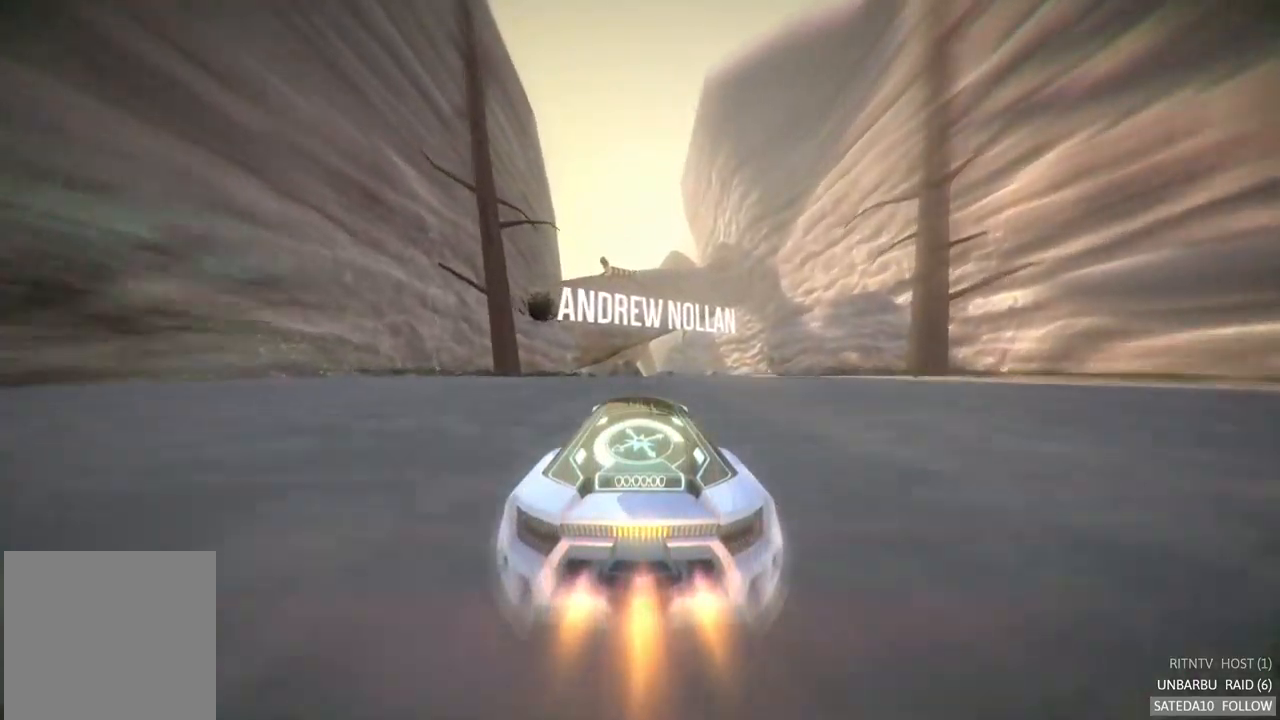
{"buttons": ["R2"], "left_stick": "center", "right_stick": "center", "events": [[67, "left_stick", "right"], [184, "left_stick", "center"]]}
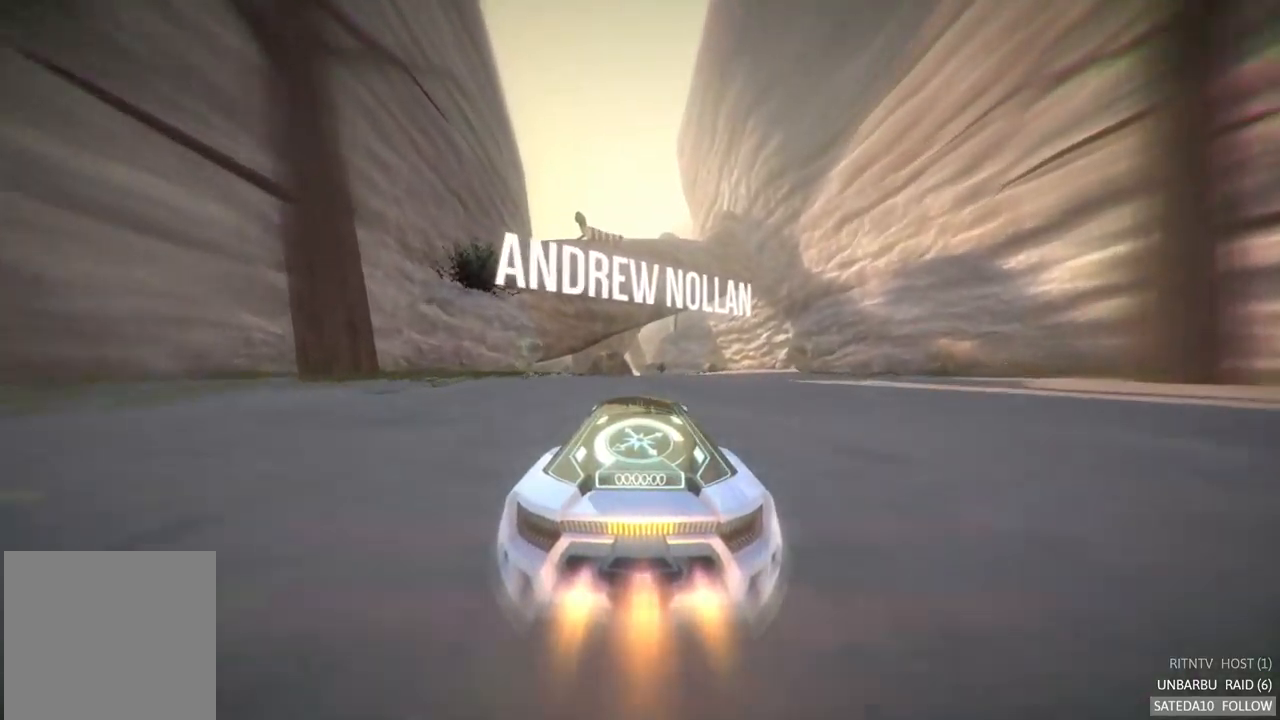
{"buttons": ["R2"], "left_stick": "center", "right_stick": "center", "events": [[434, "left_stick", "right"], [500, "left_stick", "center"]]}
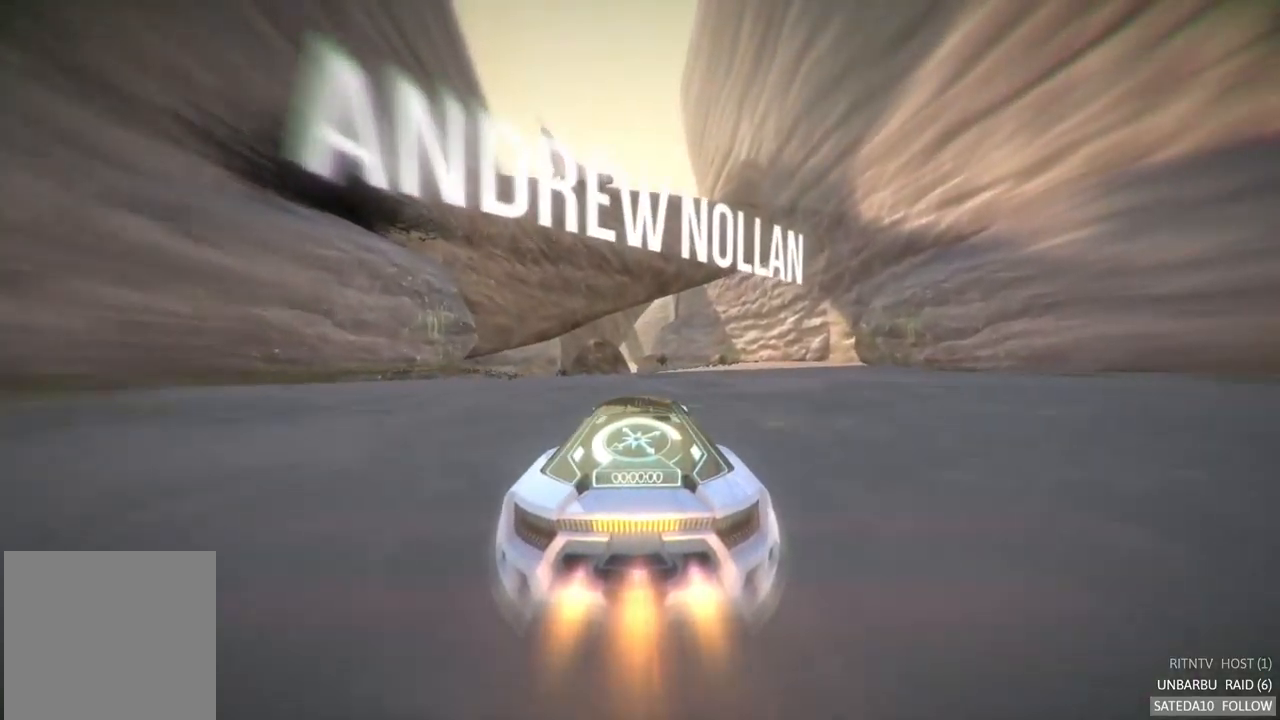
{"buttons": ["R2"], "left_stick": "center", "right_stick": "center", "events": []}
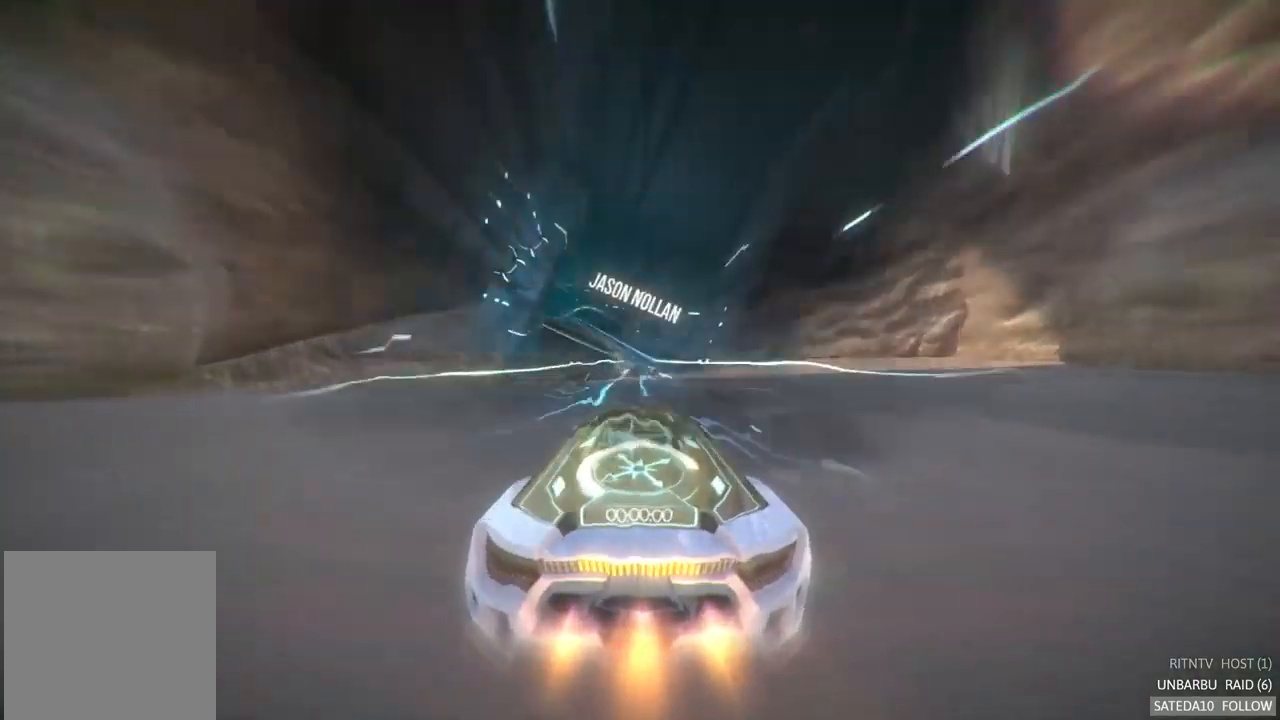
{"buttons": ["R2"], "left_stick": "center", "right_stick": "center", "events": [[67, "left_stick", "right"], [216, "left_stick", "center"]]}
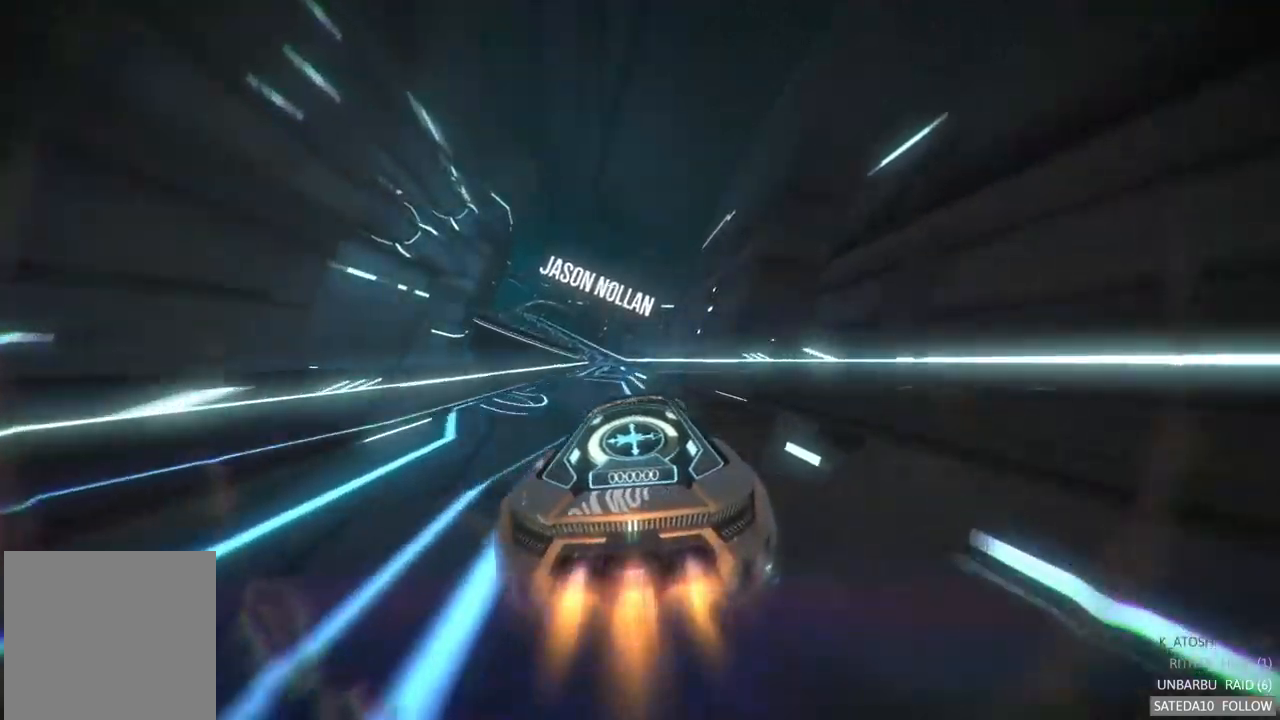
{"buttons": ["R2"], "left_stick": "center", "right_stick": "center", "events": [[33, "left_stick", "left"], [200, "left_stick", "center"]]}
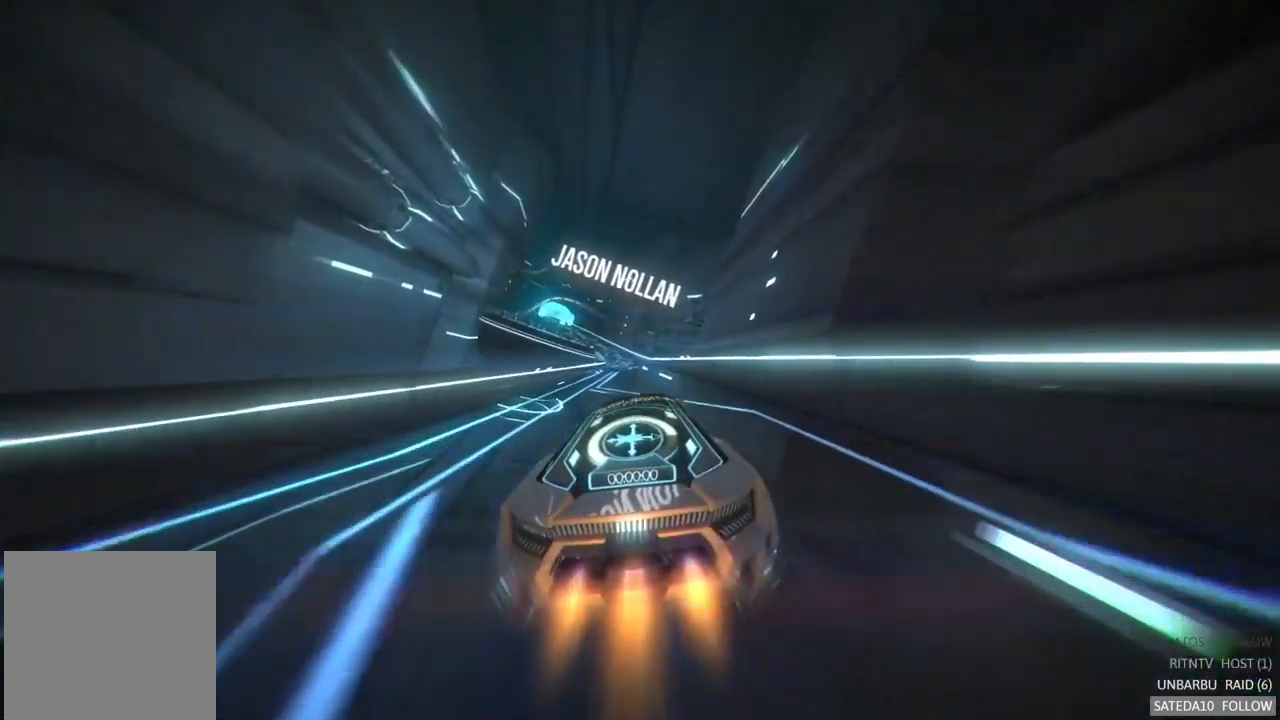
{"buttons": ["R2"], "left_stick": "center", "right_stick": "center", "events": [[233, "left_stick", "left"], [283, "left_stick", "center"]]}